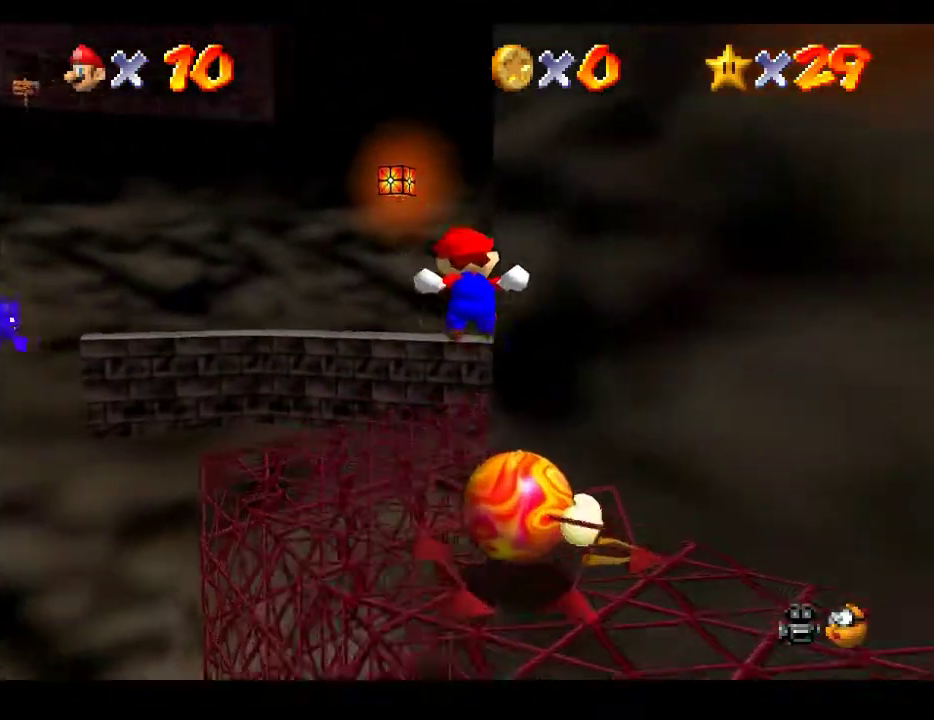
Gameplay with a controller (Xbox layout); each line is a JSON object with the inputs held at the frame after it. "events" lists button and stick changes between this image and that frame as [ms after this image, input, new state], when the widget could be followed in between. Not read: L3 R3.
{"buttons": [], "left_stick": "up-right", "right_stick": "center", "events": []}
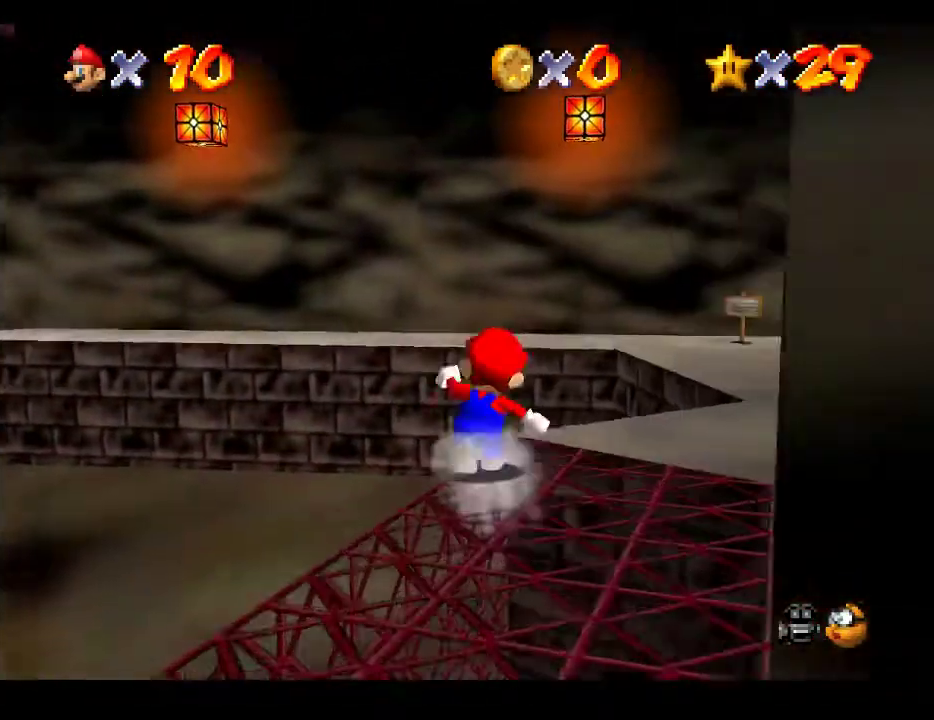
{"buttons": [], "left_stick": "up", "right_stick": "center", "events": [[450, "left_stick", "up"]]}
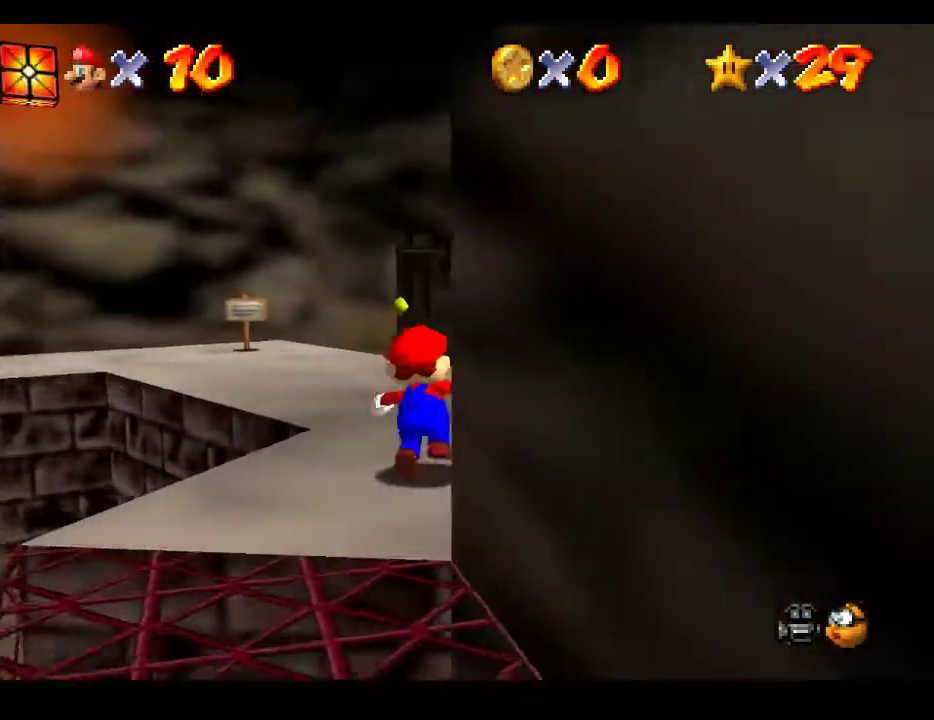
{"buttons": [], "left_stick": "up-left", "right_stick": "center", "events": [[333, "left_stick", "up-left"]]}
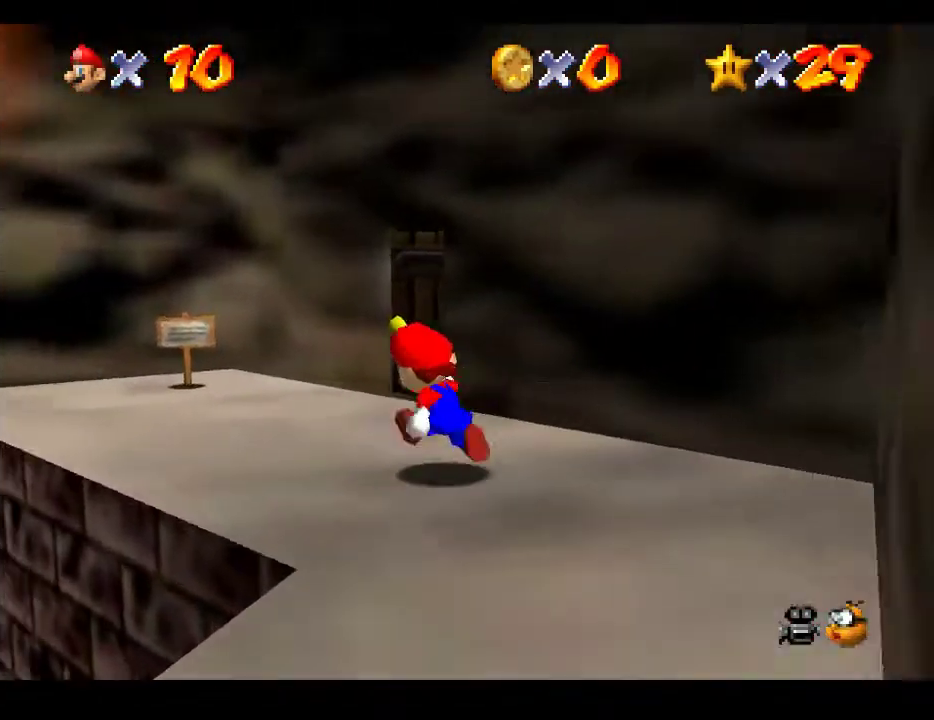
{"buttons": [], "left_stick": "up", "right_stick": "center", "events": [[100, "left_stick", "up"]]}
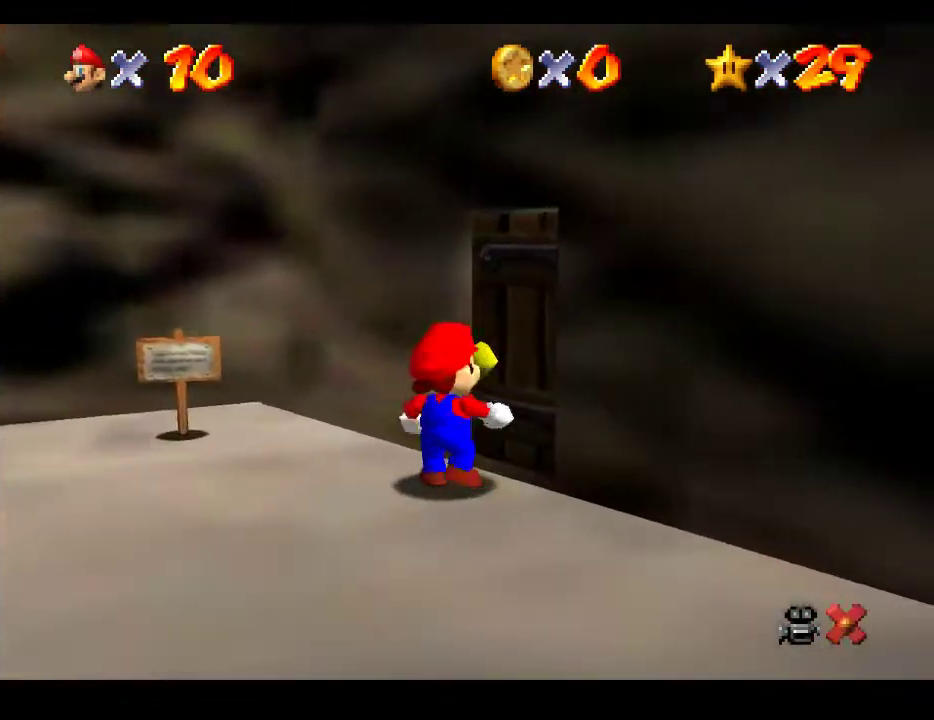
{"buttons": [], "left_stick": "center", "right_stick": "center", "events": [[50, "left_stick", "up-right"], [217, "left_stick", "center"]]}
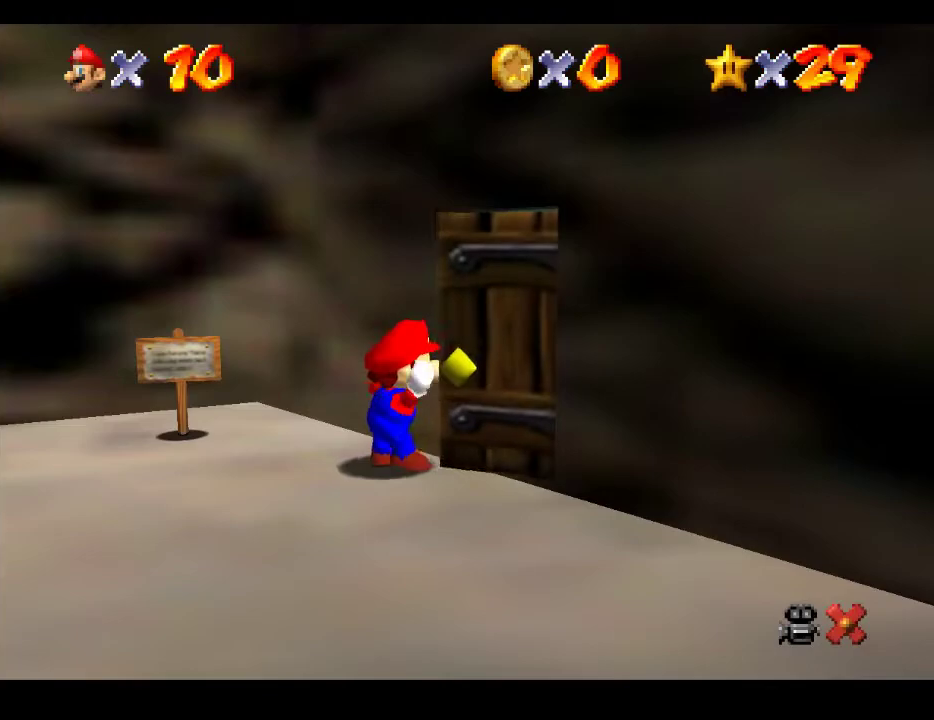
{"buttons": [], "left_stick": "center", "right_stick": "center", "events": []}
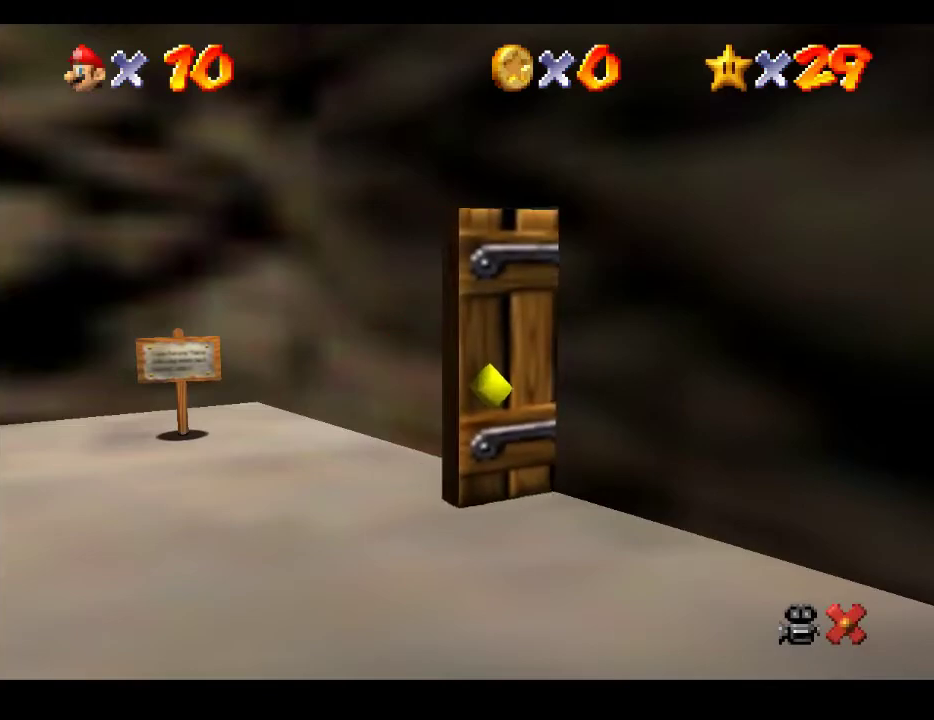
{"buttons": [], "left_stick": "left", "right_stick": "left", "events": [[300, "right_stick", "left"], [333, "left_stick", "left"]]}
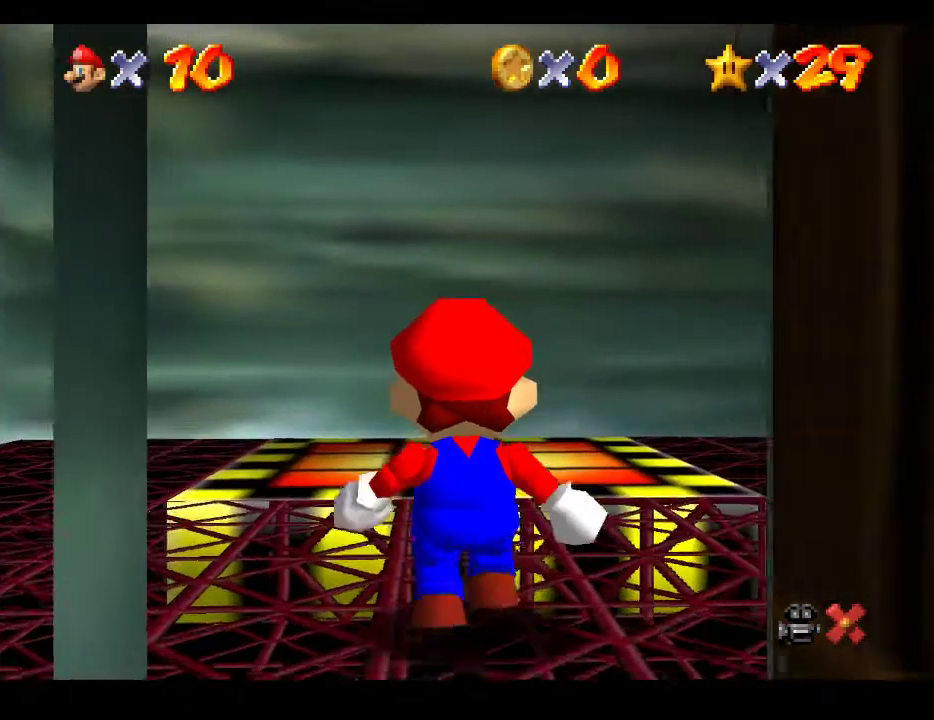
{"buttons": [], "left_stick": "left", "right_stick": "center", "events": [[17, "right_stick", "center"], [233, "right_stick", "left"], [400, "right_stick", "center"]]}
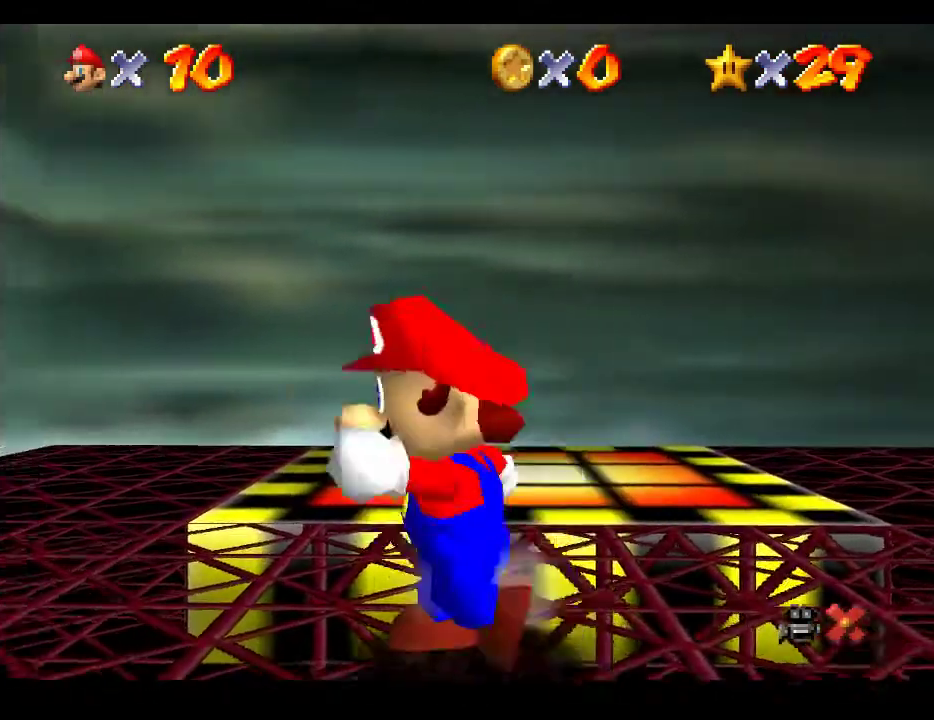
{"buttons": [], "left_stick": "center", "right_stick": "left", "events": [[117, "right_stick", "left"], [317, "right_stick", "center"], [433, "left_stick", "center"], [500, "right_stick", "left"]]}
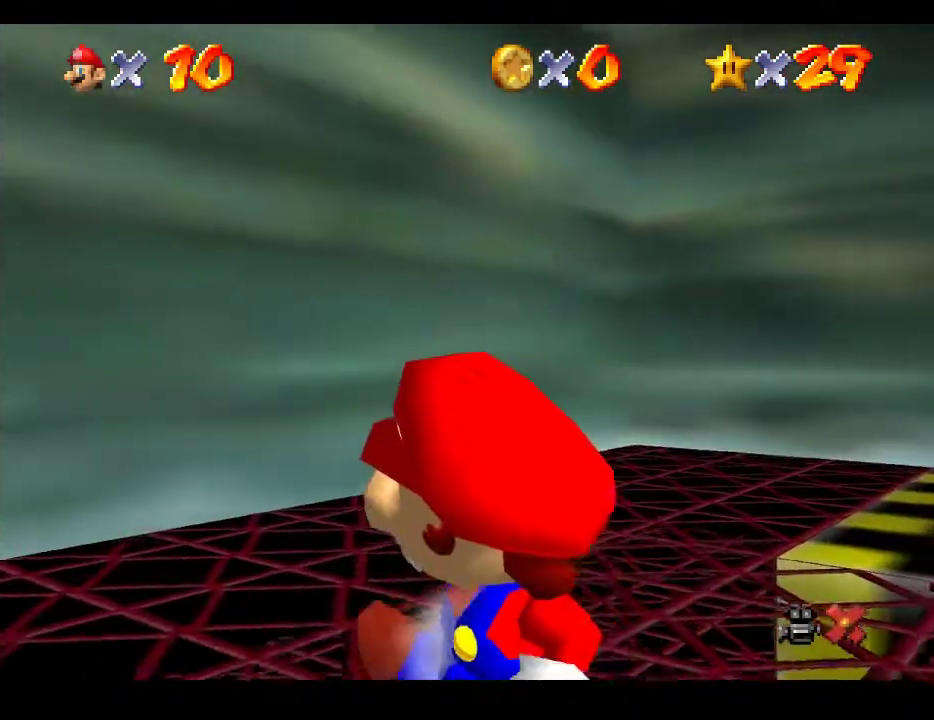
{"buttons": [], "left_stick": "center", "right_stick": "center", "events": [[200, "right_stick", "center"]]}
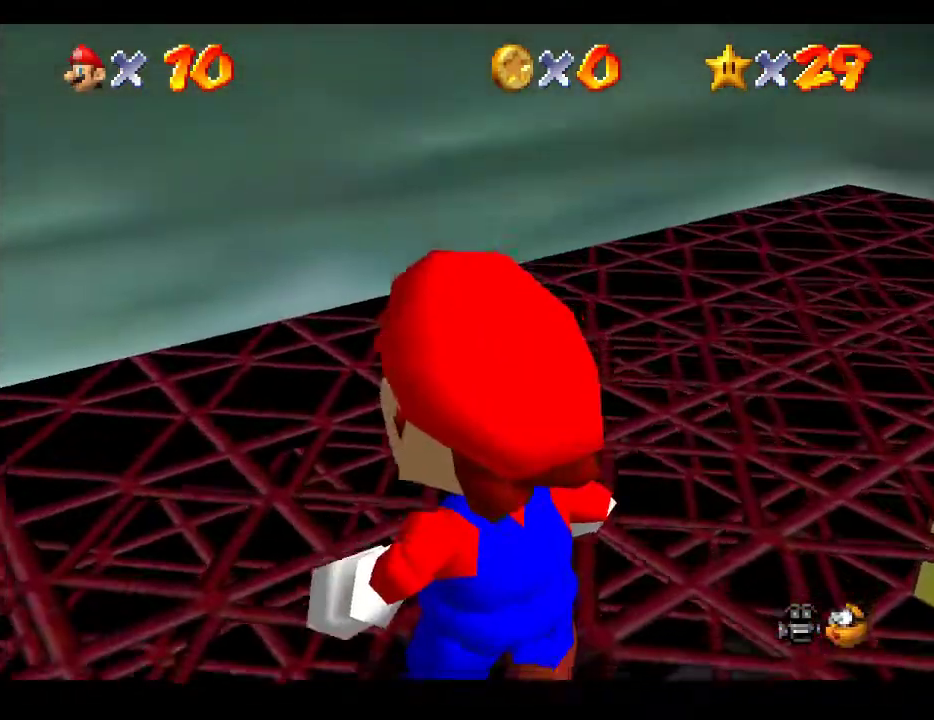
{"buttons": [], "left_stick": "center", "right_stick": "center", "events": []}
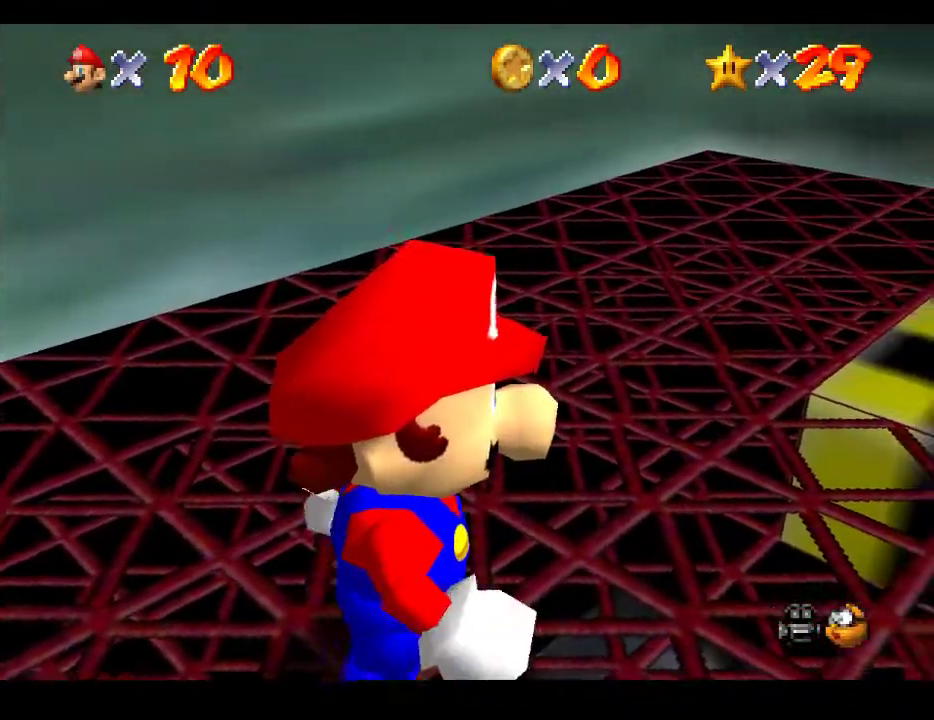
{"buttons": [], "left_stick": "center", "right_stick": "center"}
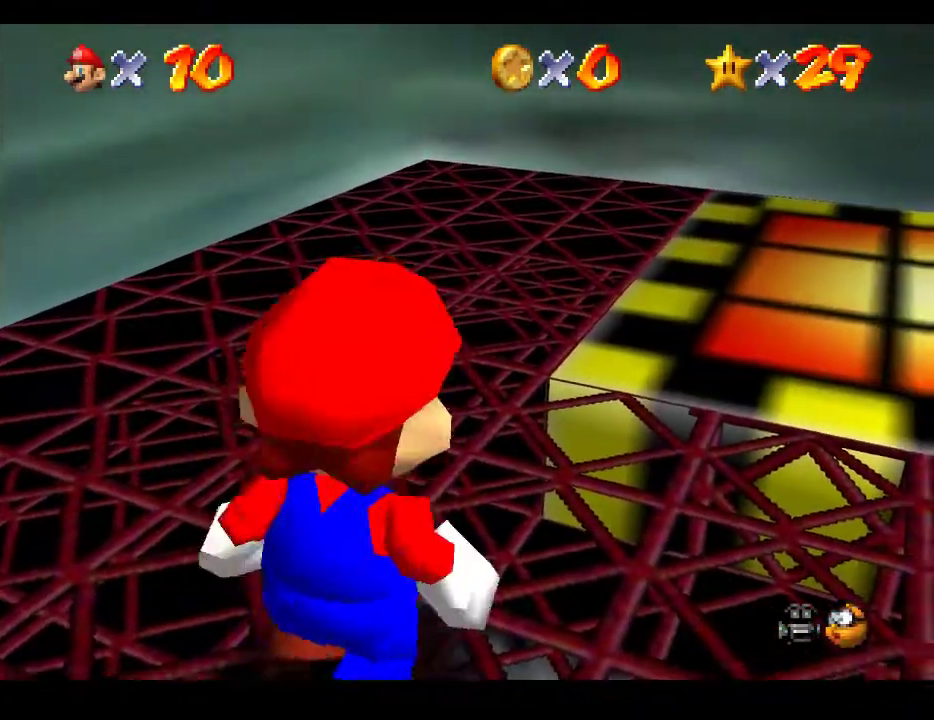
{"buttons": [], "left_stick": "center", "right_stick": "center", "events": [[50, "left_stick", "up"], [417, "left_stick", "center"]]}
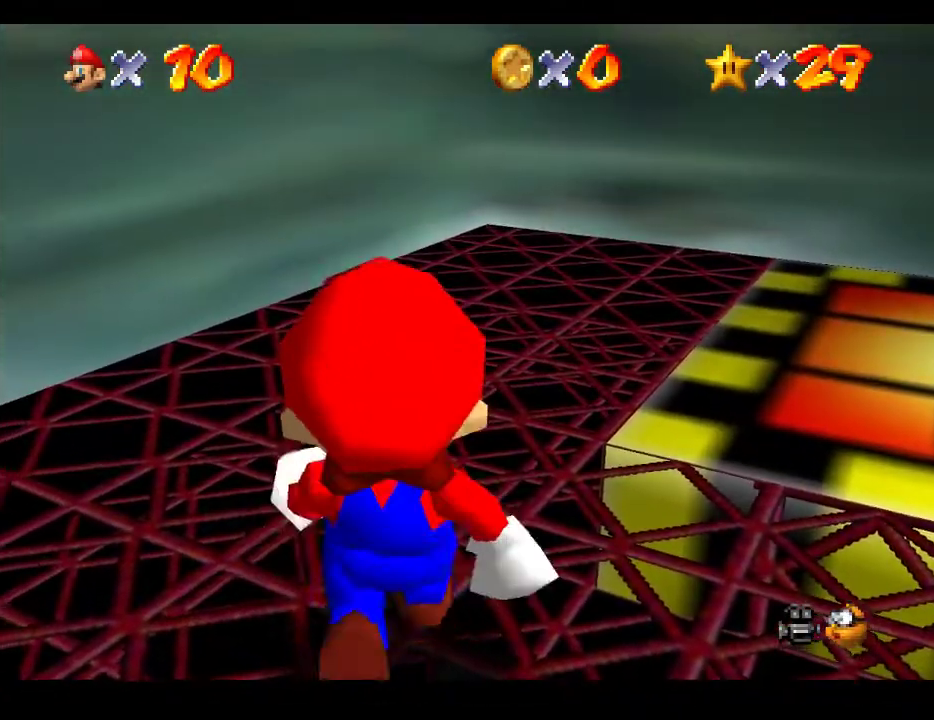
{"buttons": [], "left_stick": "center", "right_stick": "center", "events": []}
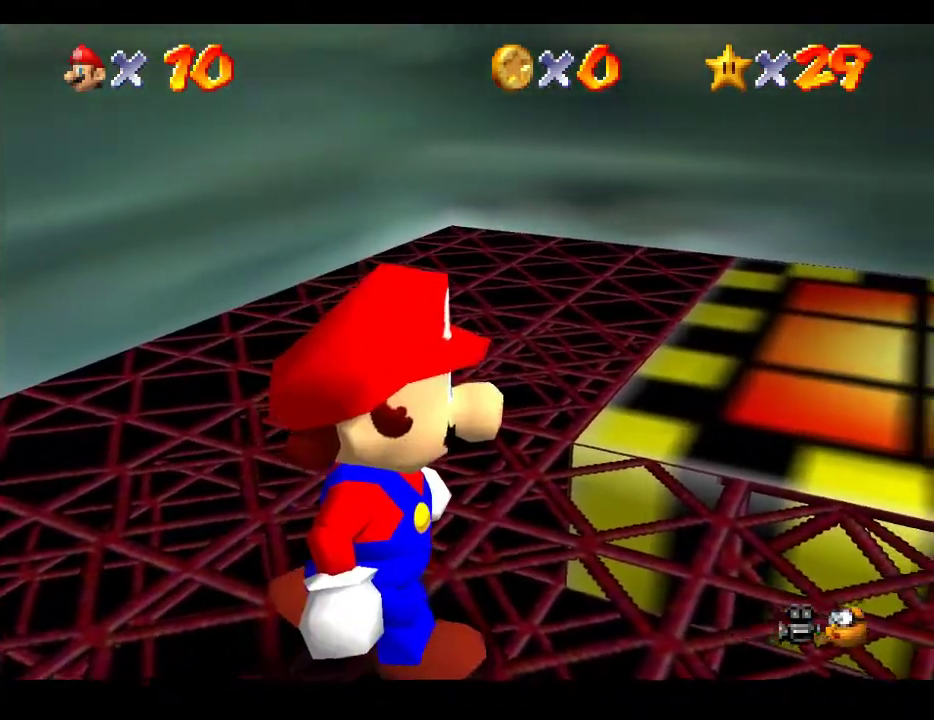
{"buttons": [], "left_stick": "center", "right_stick": "center", "events": []}
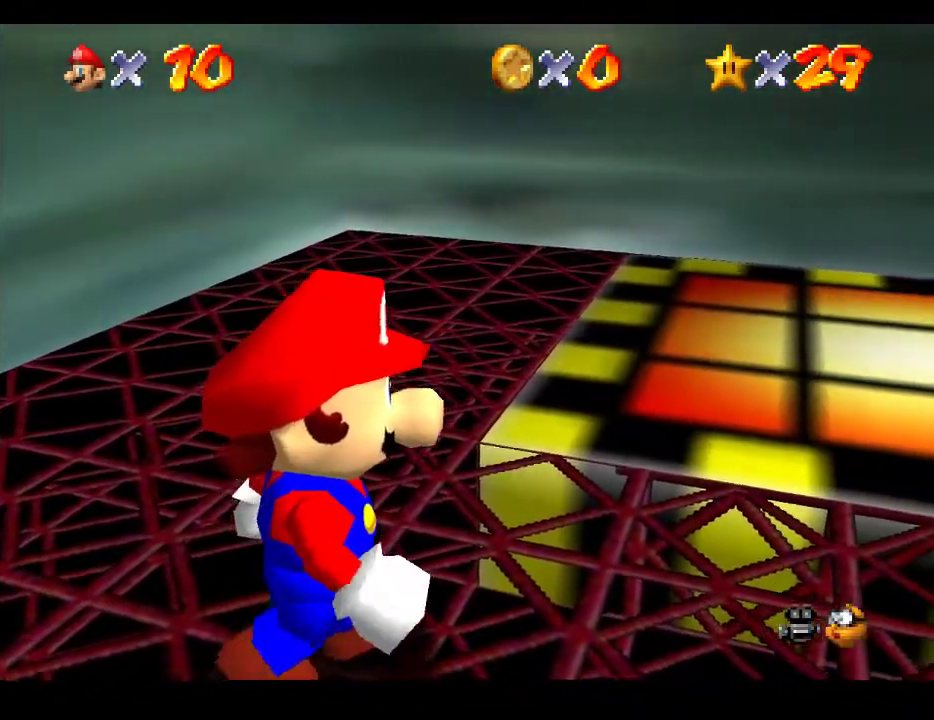
{"buttons": [], "left_stick": "up-right", "right_stick": "center", "events": [[50, "A", "down"], [50, "left_stick", "right"], [117, "left_stick", "up-right"], [167, "A", "up"]]}
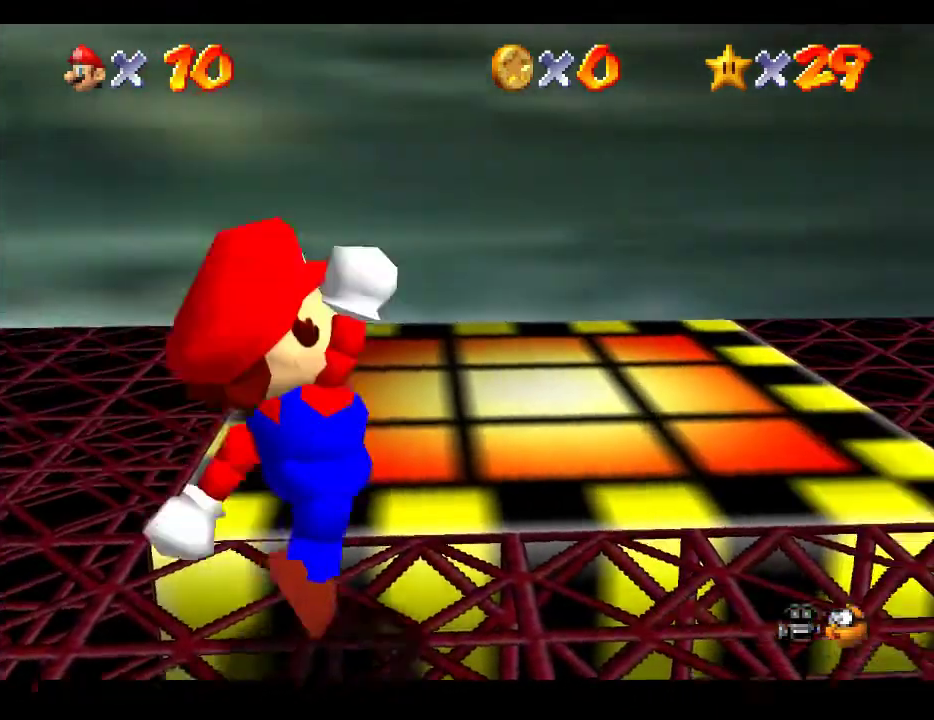
{"buttons": [], "left_stick": "up-right", "right_stick": "center", "events": [[117, "A", "down"], [233, "A", "up"]]}
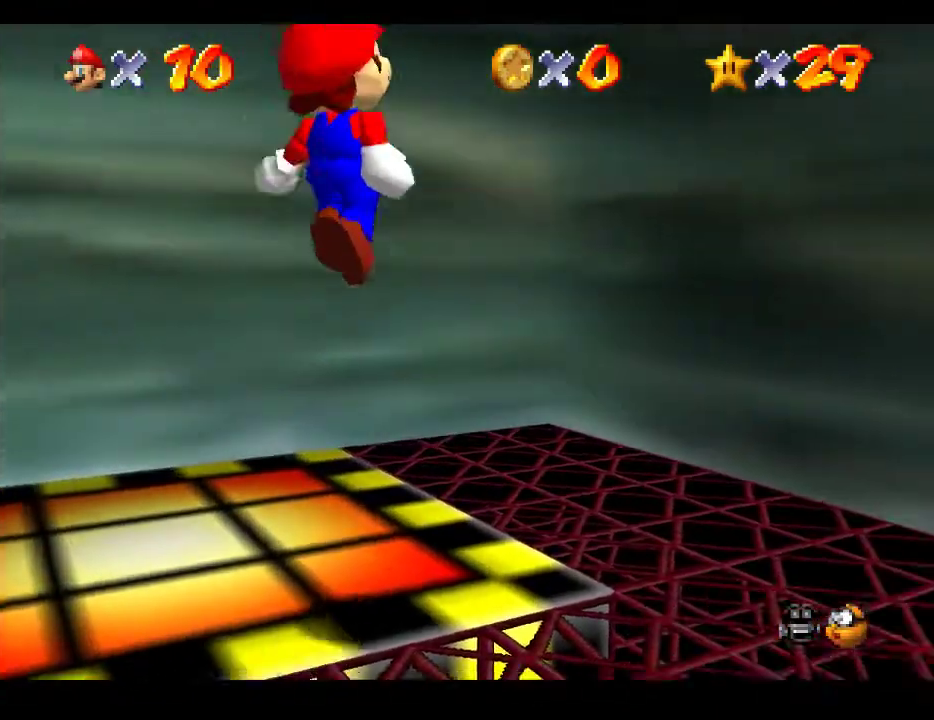
{"buttons": ["A"], "left_stick": "up", "right_stick": "center", "events": [[267, "left_stick", "up"], [300, "A", "down"]]}
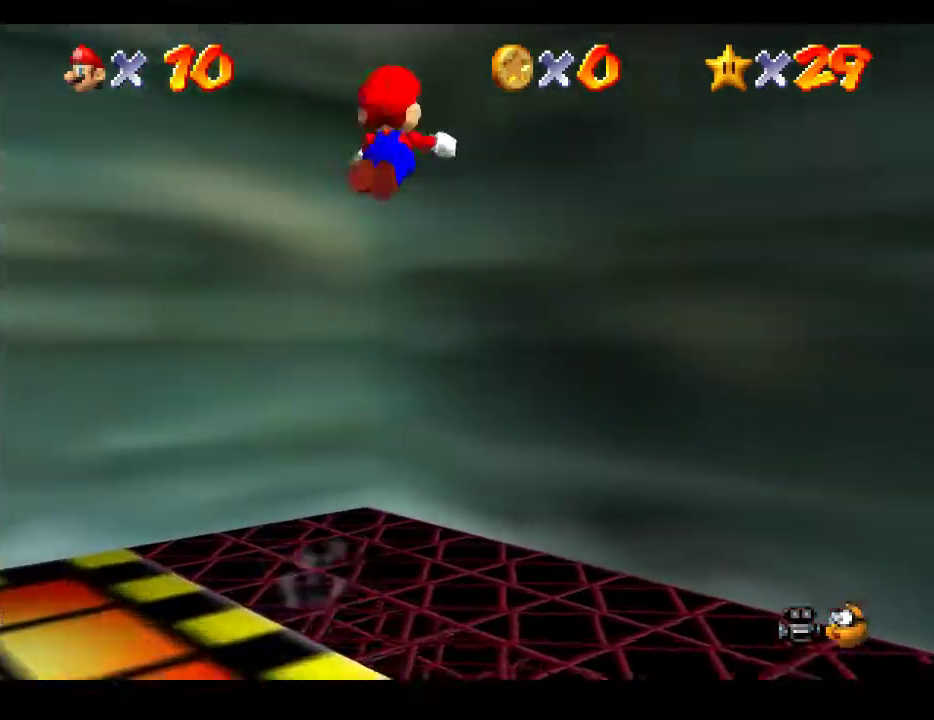
{"buttons": ["A"], "left_stick": "up-left", "right_stick": "center", "events": [[67, "left_stick", "up-right"], [150, "A", "up"], [217, "A", "down"], [217, "left_stick", "up-left"]]}
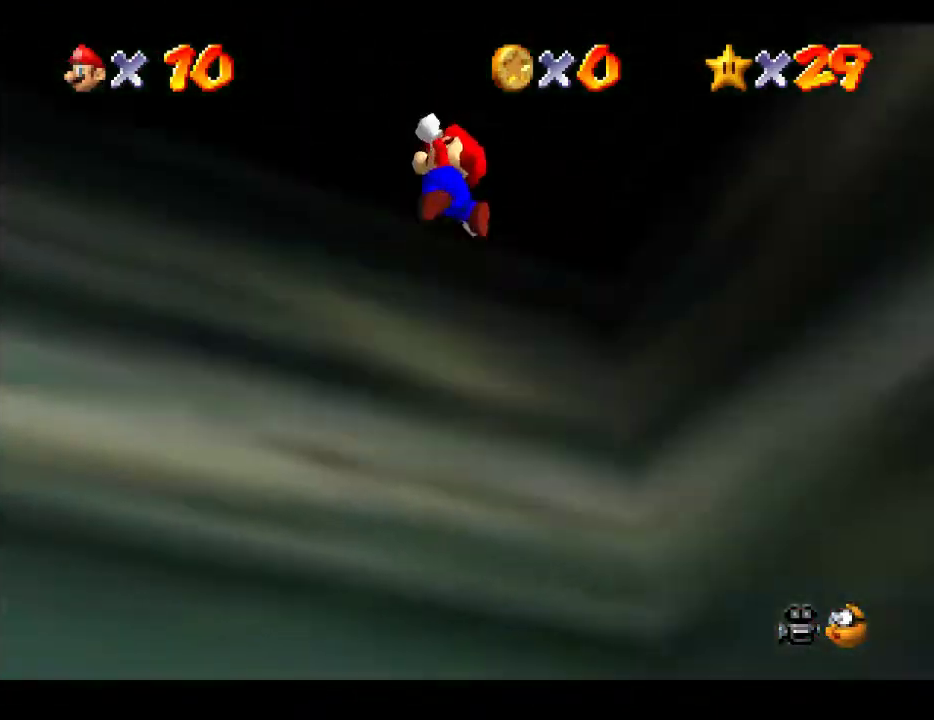
{"buttons": ["A"], "left_stick": "up-left", "right_stick": "center", "events": []}
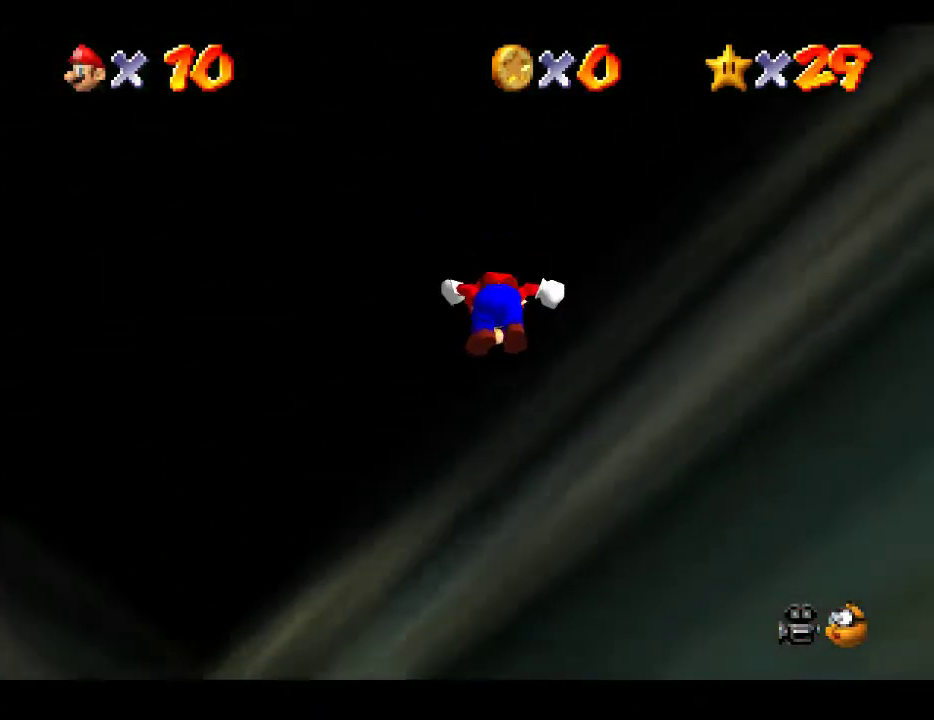
{"buttons": [], "left_stick": "up-left", "right_stick": "center", "events": [[100, "left_stick", "up"], [217, "A", "up"], [283, "left_stick", "up-left"]]}
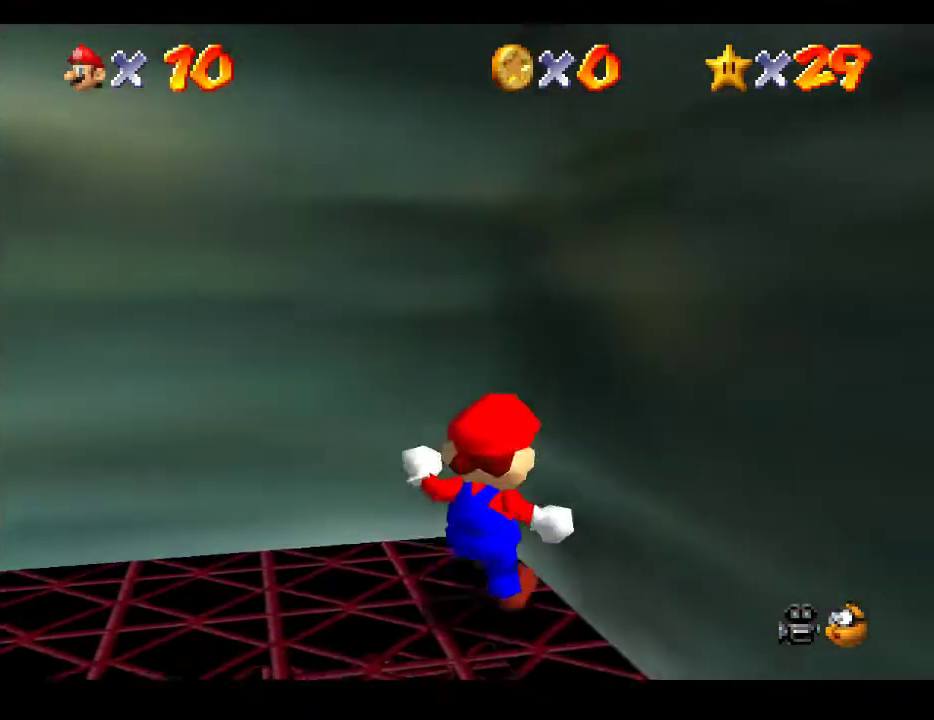
{"buttons": [], "left_stick": "left", "right_stick": "left", "events": [[167, "left_stick", "left"], [450, "right_stick", "left"]]}
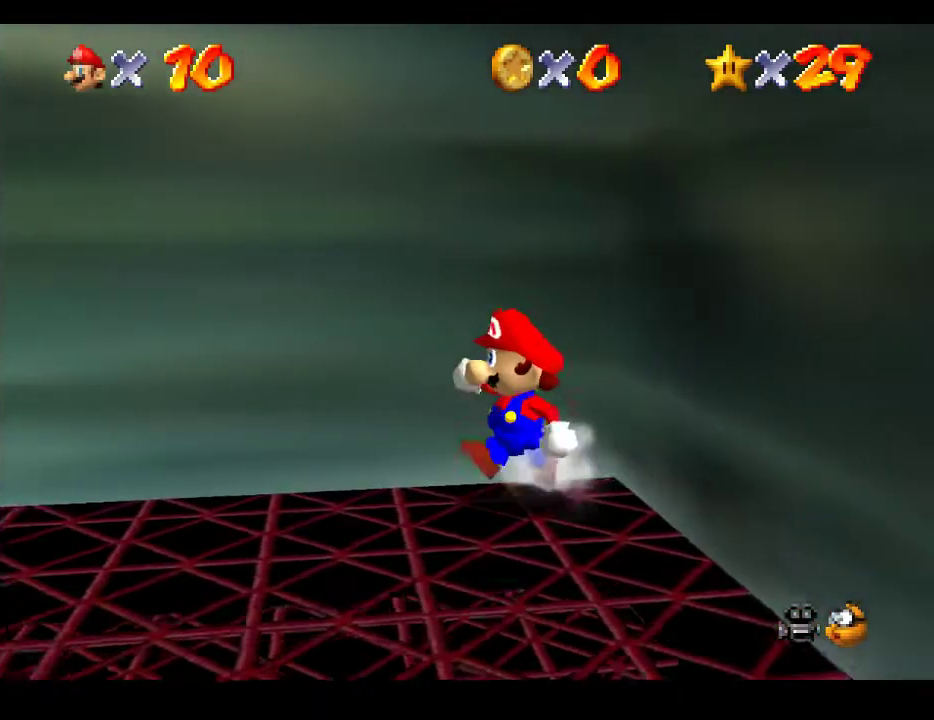
{"buttons": [], "left_stick": "down-left", "right_stick": "left", "events": [[133, "right_stick", "center"], [317, "left_stick", "down-left"], [367, "right_stick", "left"]]}
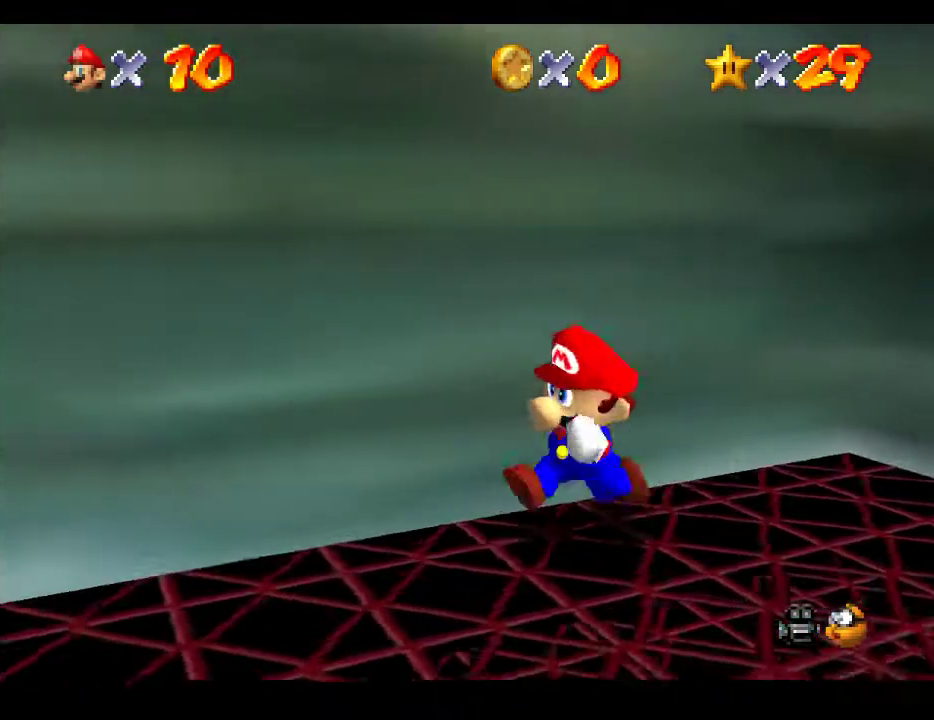
{"buttons": [], "left_stick": "center", "right_stick": "center", "events": [[100, "right_stick", "center"], [117, "left_stick", "down"], [300, "right_stick", "down"], [417, "right_stick", "center"], [467, "left_stick", "center"]]}
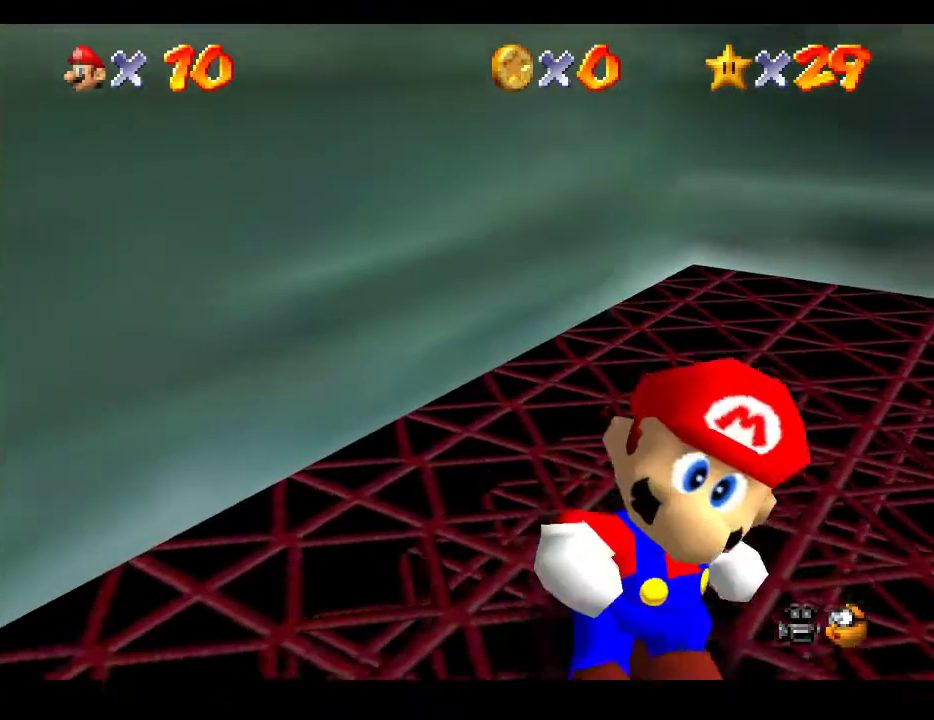
{"buttons": [], "left_stick": "center", "right_stick": "center", "events": [[283, "right_stick", "left"], [433, "right_stick", "center"]]}
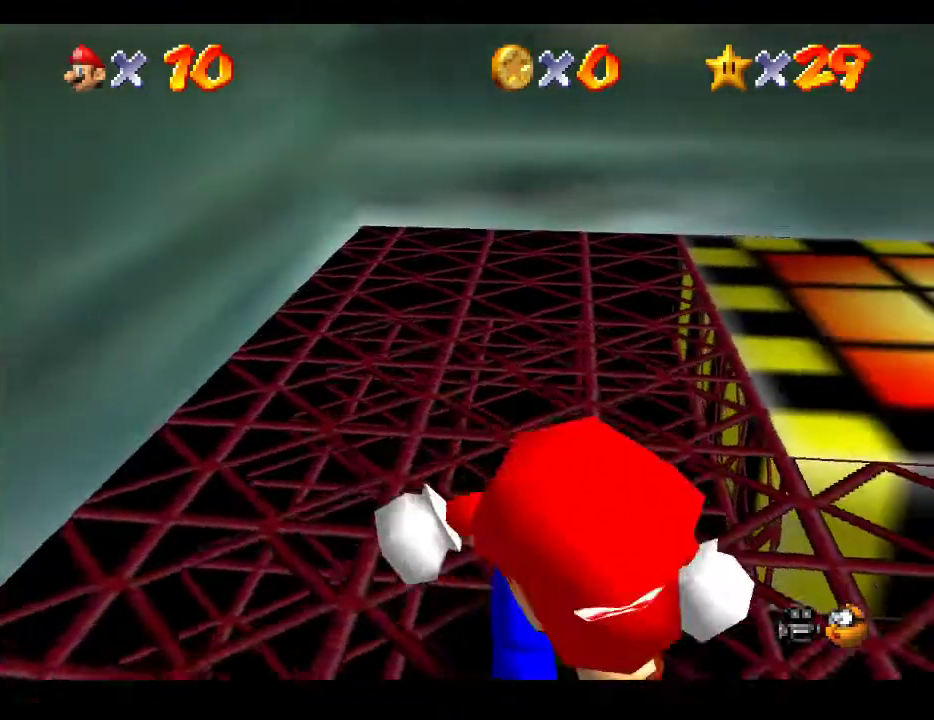
{"buttons": [], "left_stick": "down-right", "right_stick": "center", "events": [[433, "left_stick", "down-right"]]}
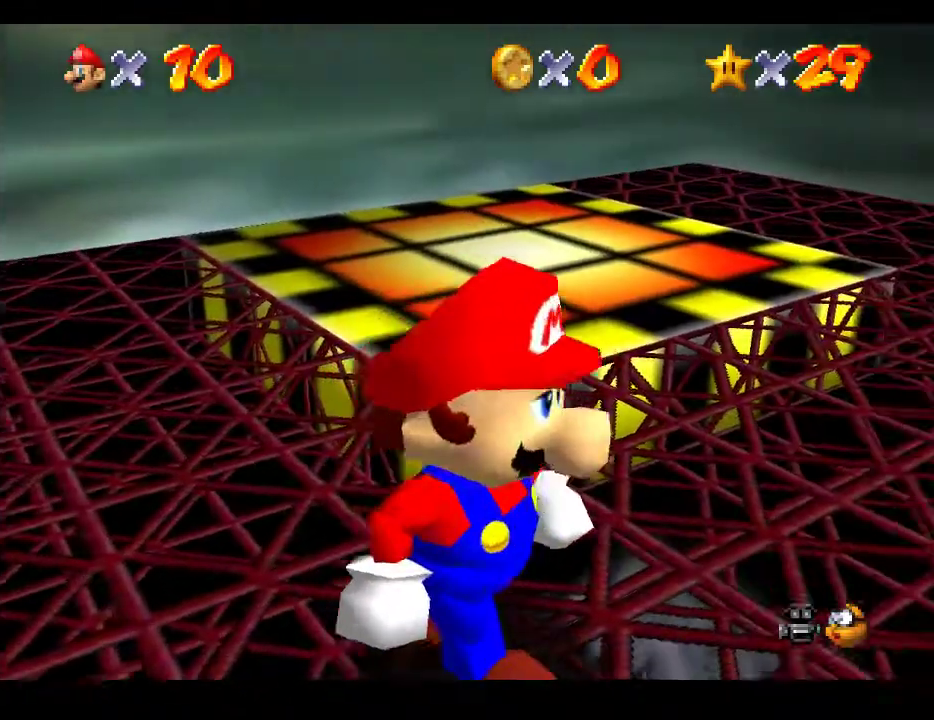
{"buttons": [], "left_stick": "center", "right_stick": "center", "events": [[50, "left_stick", "center"]]}
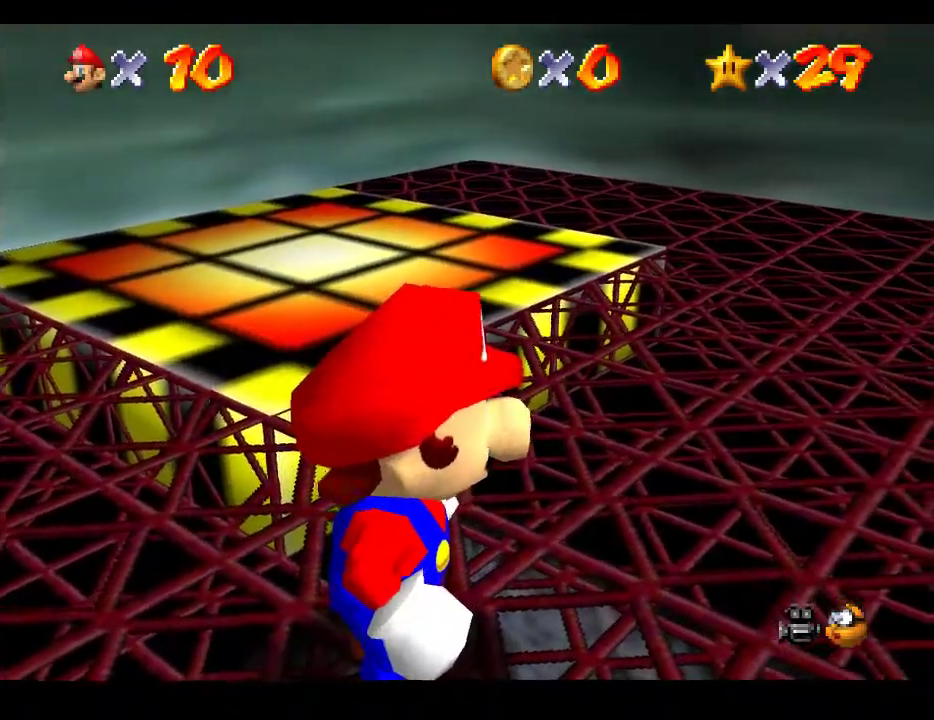
{"buttons": [], "left_stick": "center", "right_stick": "center", "events": []}
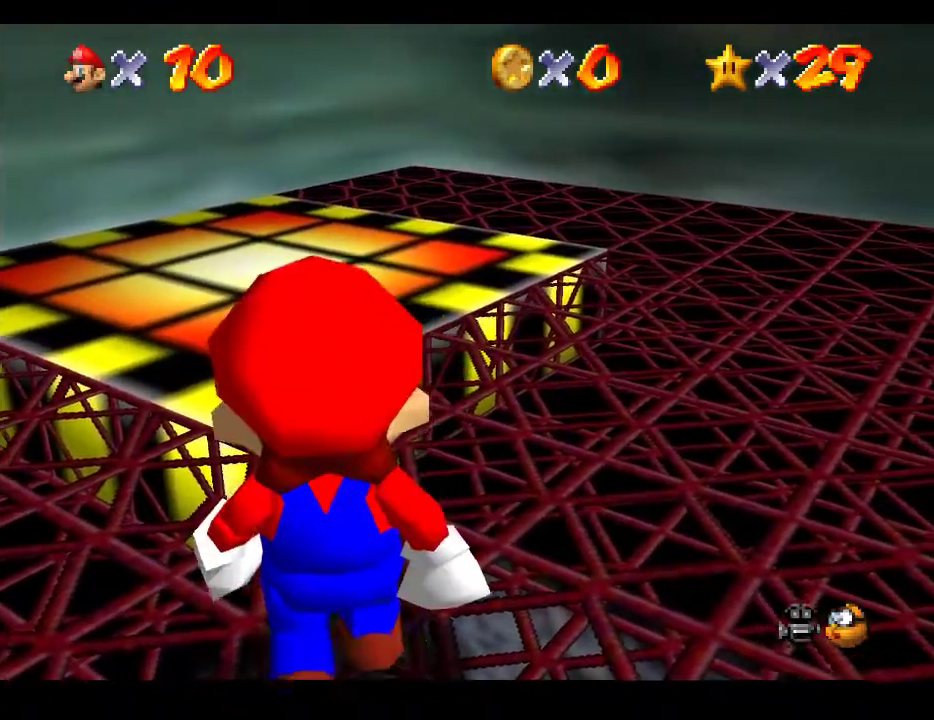
{"buttons": [], "left_stick": "center", "right_stick": "center", "events": []}
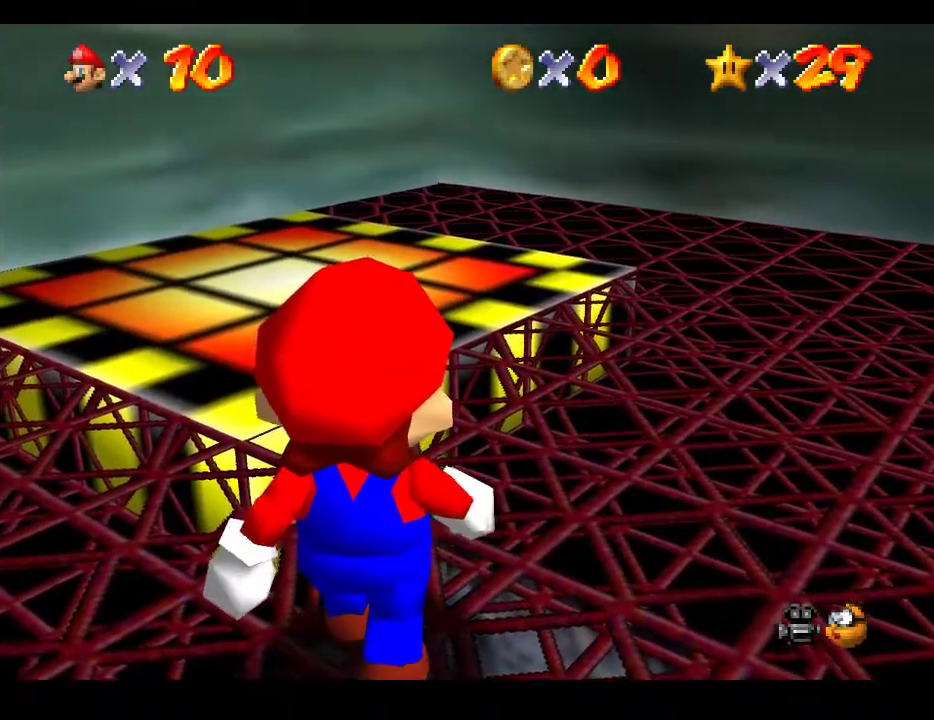
{"buttons": [], "left_stick": "up", "right_stick": "center", "events": [[200, "A", "down"], [267, "left_stick", "up"], [317, "A", "up"]]}
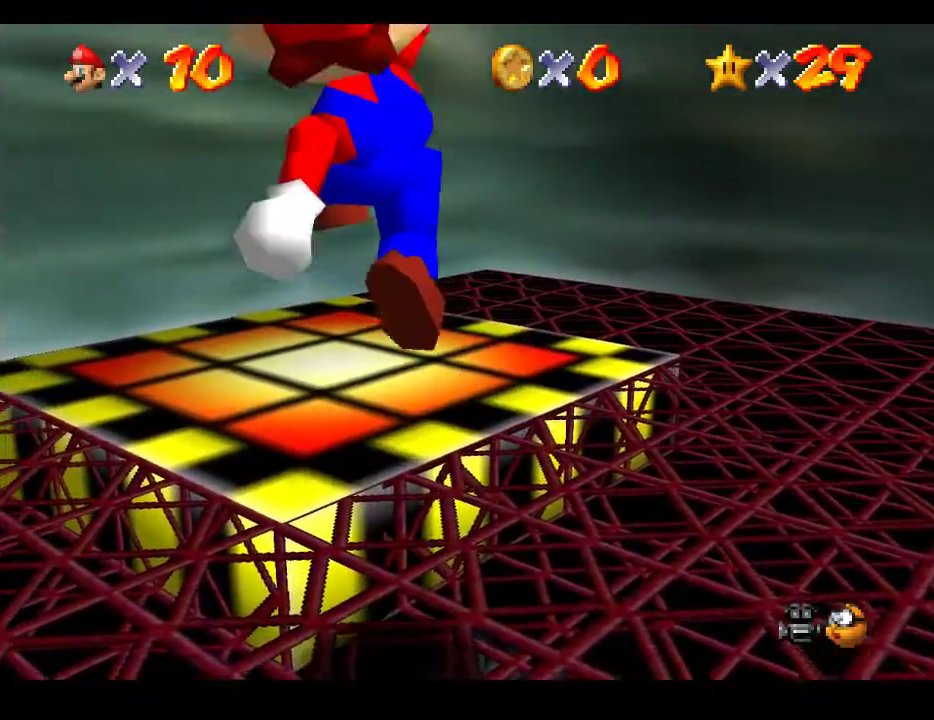
{"buttons": [], "left_stick": "up", "right_stick": "center", "events": [[233, "A", "down"], [350, "A", "up"]]}